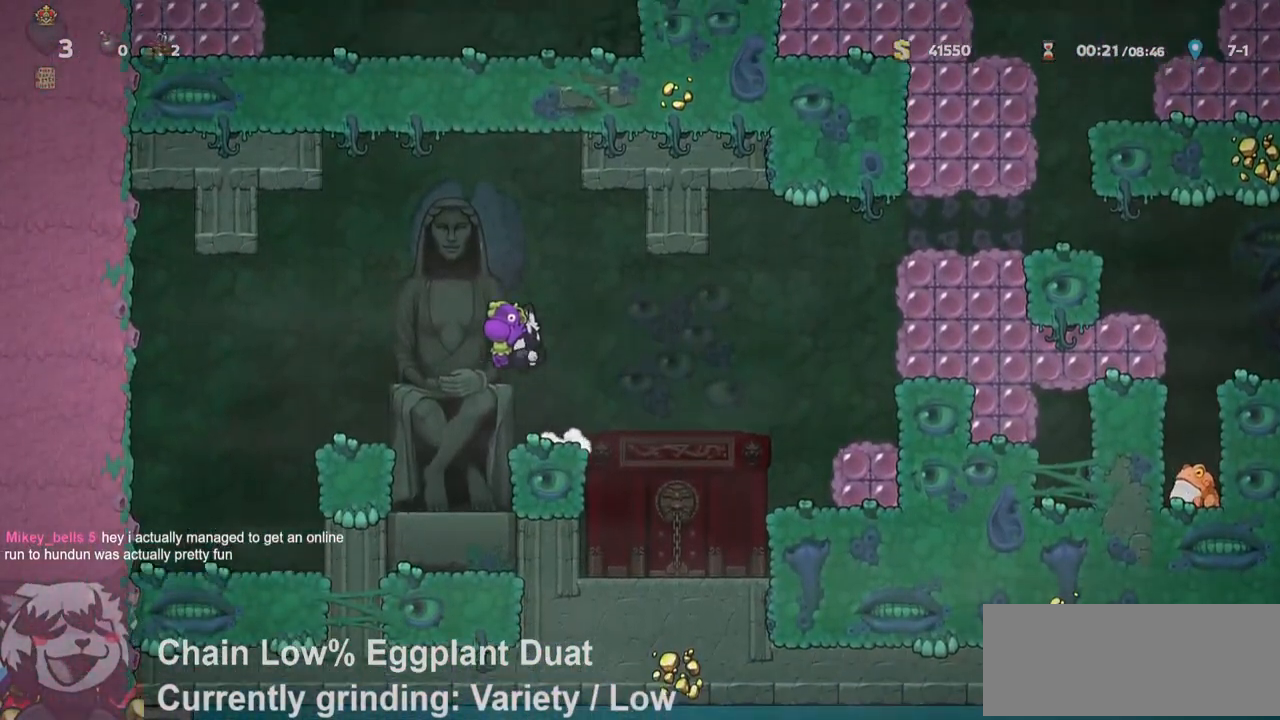
Gameplay with keyboard; each line is a JSON object with the keys held at the frame after it. "events" lists presses ("down") and releases ("up") of "a", "bomb", "d", "escape", "jump", "o", "ptt", "rope", "run", "s", "w" and "whip" between this image and that frame as [ms after this image, input, new state], when the widget could be followed in between. No other keys are recorded. Mouse input is not recorded. Key names are as the overlay labels them; some are game actions (e.g. jump) rather than physical keys.
{"keys": ["d", "run"], "events": [[100, "s", "down"], [200, "whip", "down"], [300, "s", "up"], [300, "whip", "up"], [333, "d", "down"], [383, "run", "down"]]}
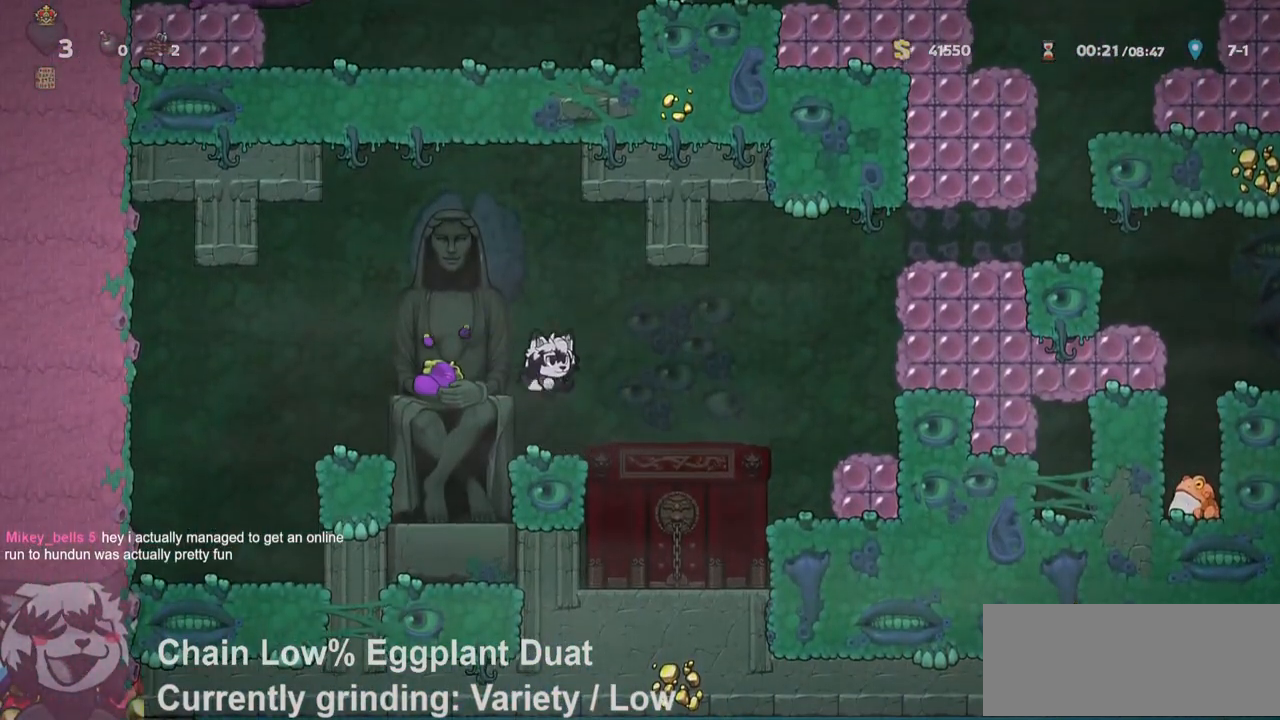
{"keys": [], "events": [[133, "run", "up"], [267, "d", "up"], [300, "a", "down"], [400, "a", "up"]]}
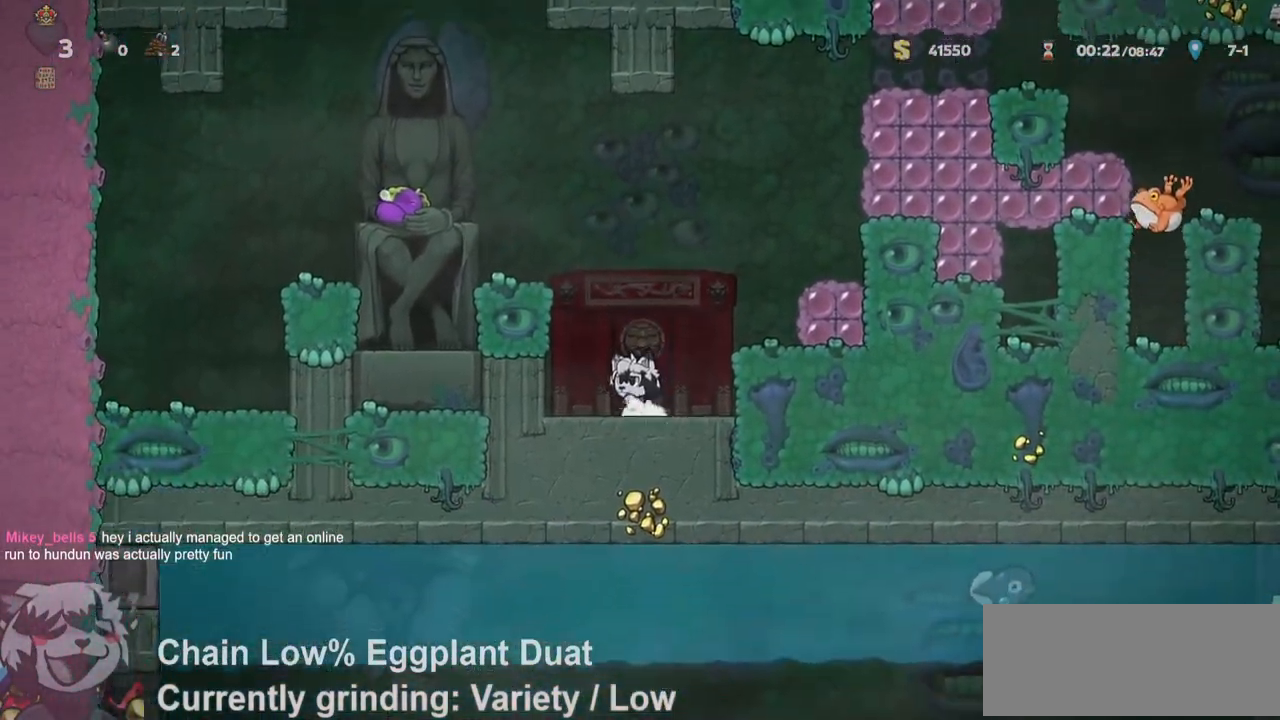
{"keys": ["w"], "events": [[33, "o", "down"], [83, "o", "up"], [83, "w", "down"], [183, "o", "down"], [283, "o", "up"], [367, "o", "down"], [467, "o", "up"]]}
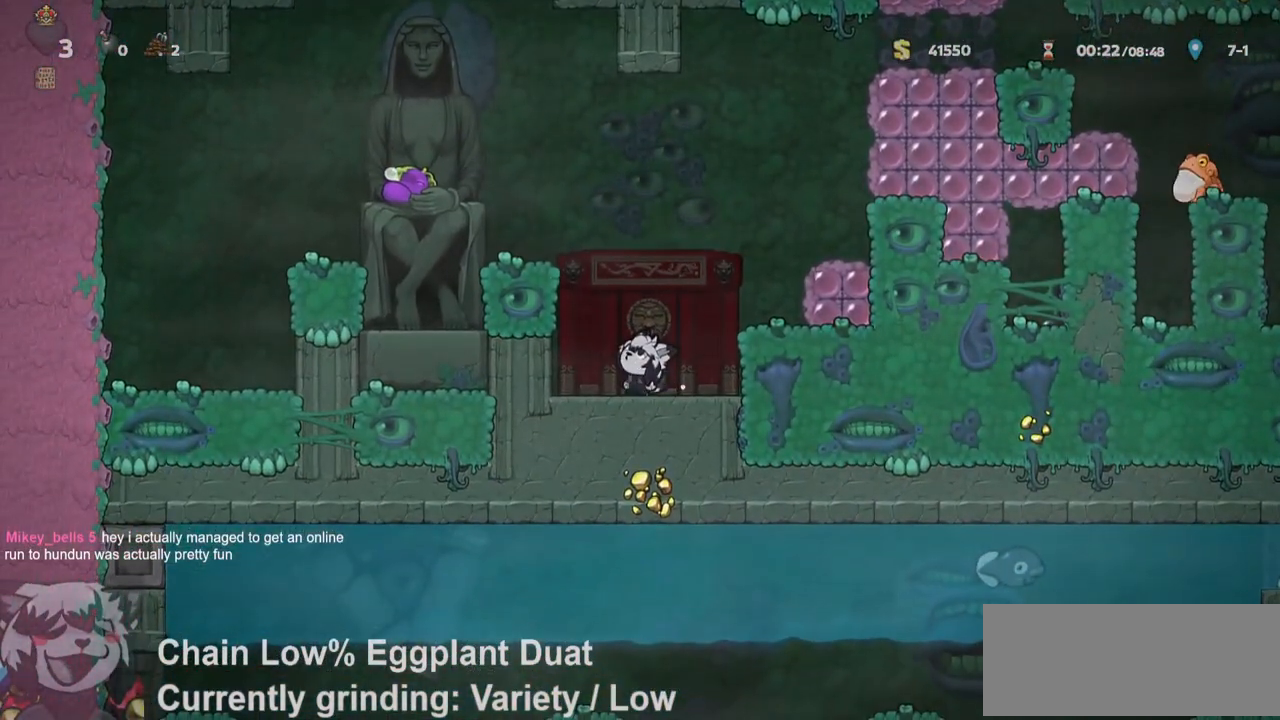
{"keys": ["w"], "events": [[50, "o", "down"], [150, "o", "up"], [200, "o", "down"], [350, "o", "up"], [383, "o", "down"], [483, "o", "up"]]}
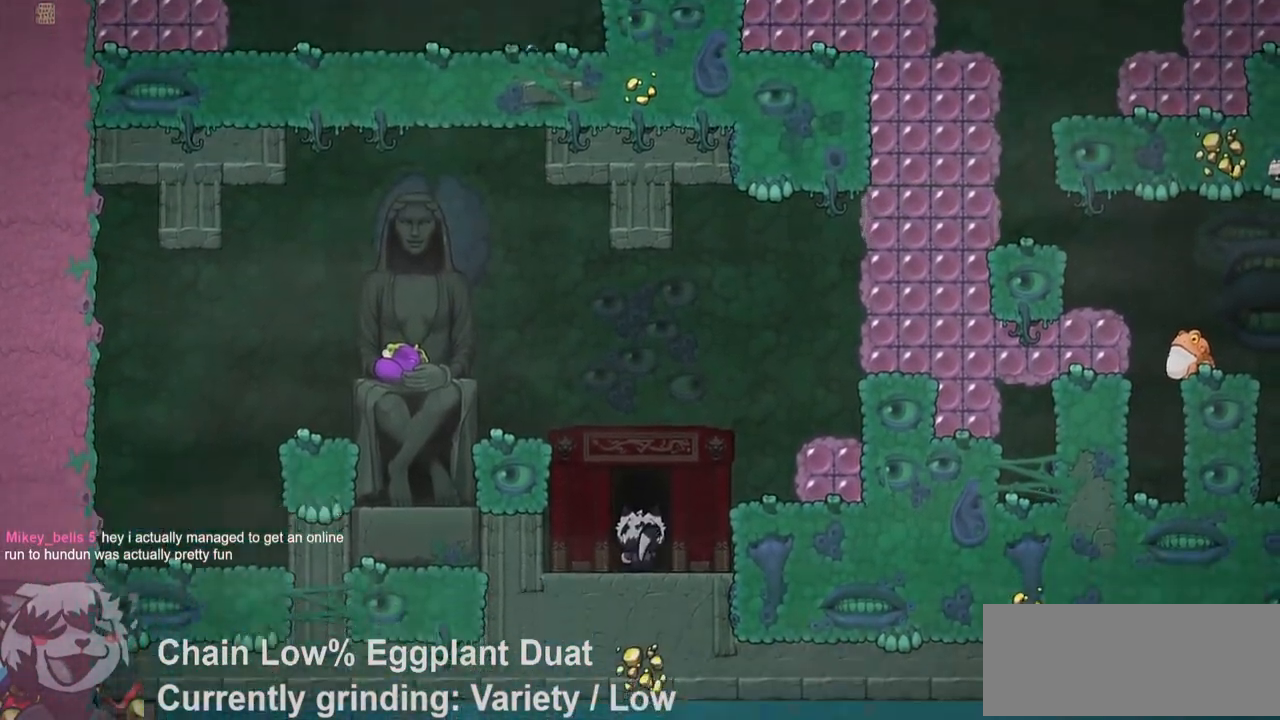
{"keys": [], "events": [[83, "o", "down"], [167, "o", "up"], [267, "o", "down"], [350, "o", "up"], [450, "w", "up"]]}
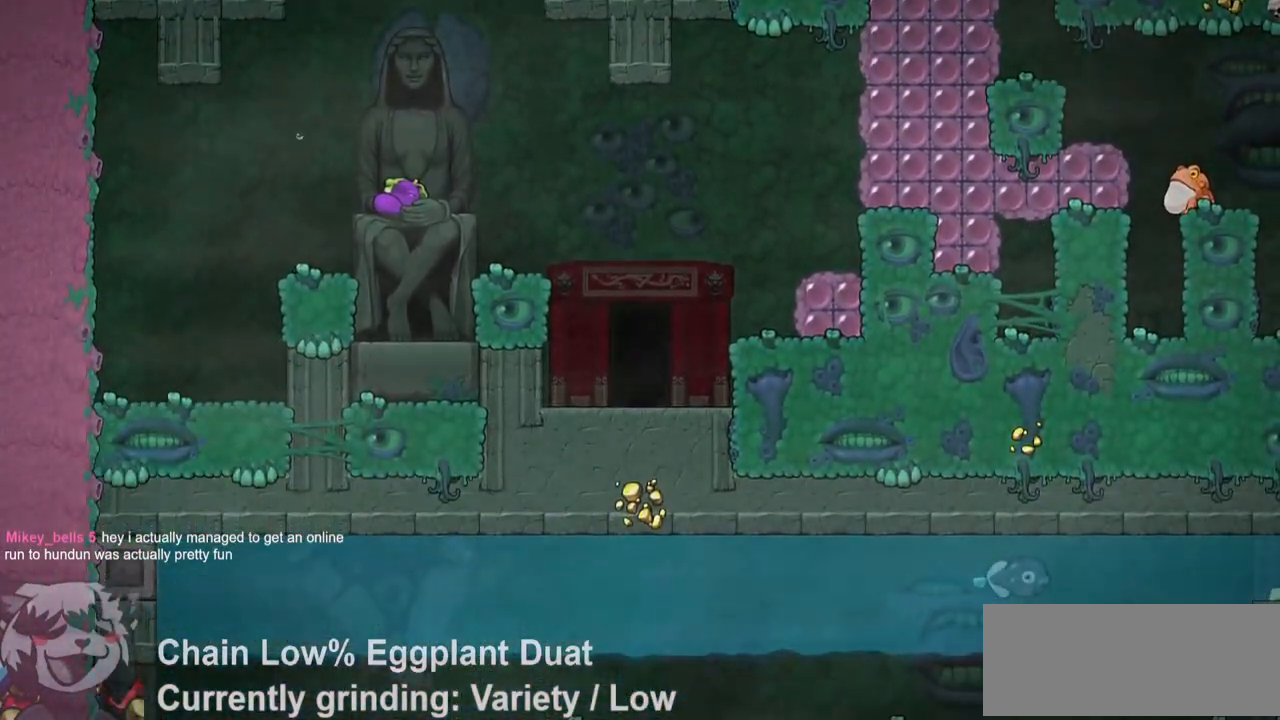
{"keys": ["jump", "ptt"], "events": [[283, "ptt", "down"], [317, "jump", "down"]]}
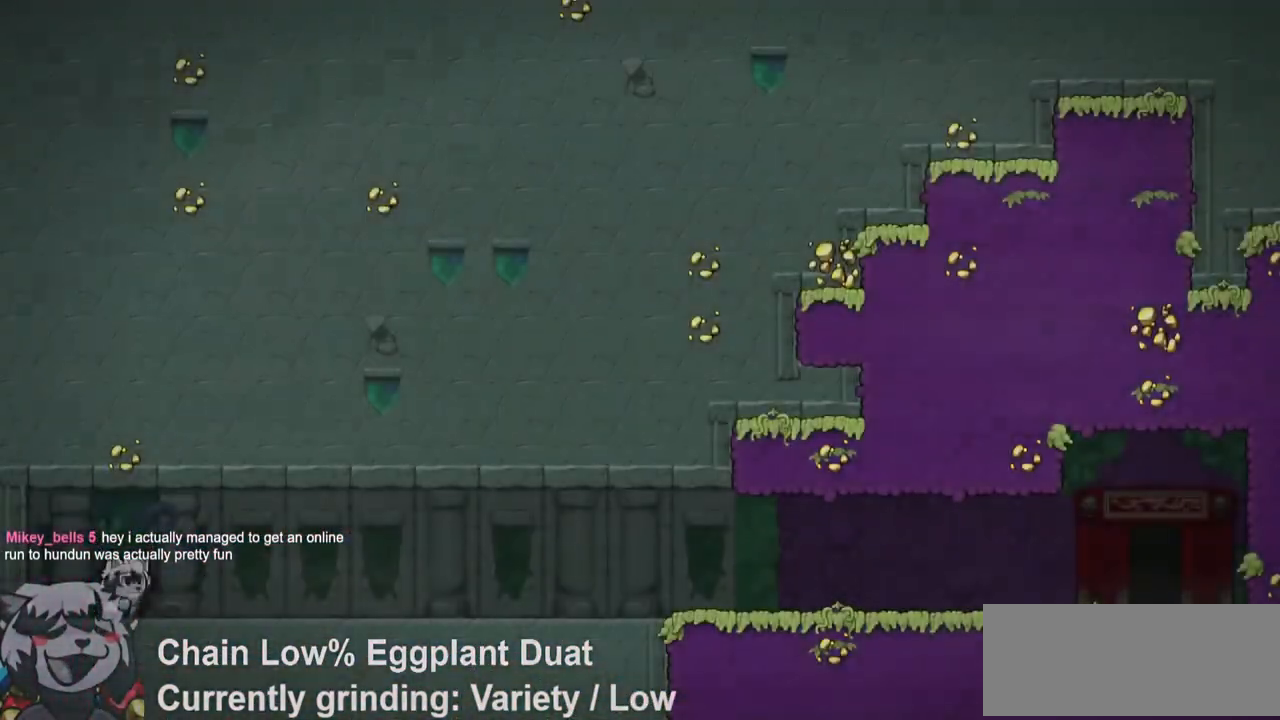
{"keys": ["ptt"], "events": [[200, "jump", "up"], [250, "ptt", "up"], [483, "ptt", "down"]]}
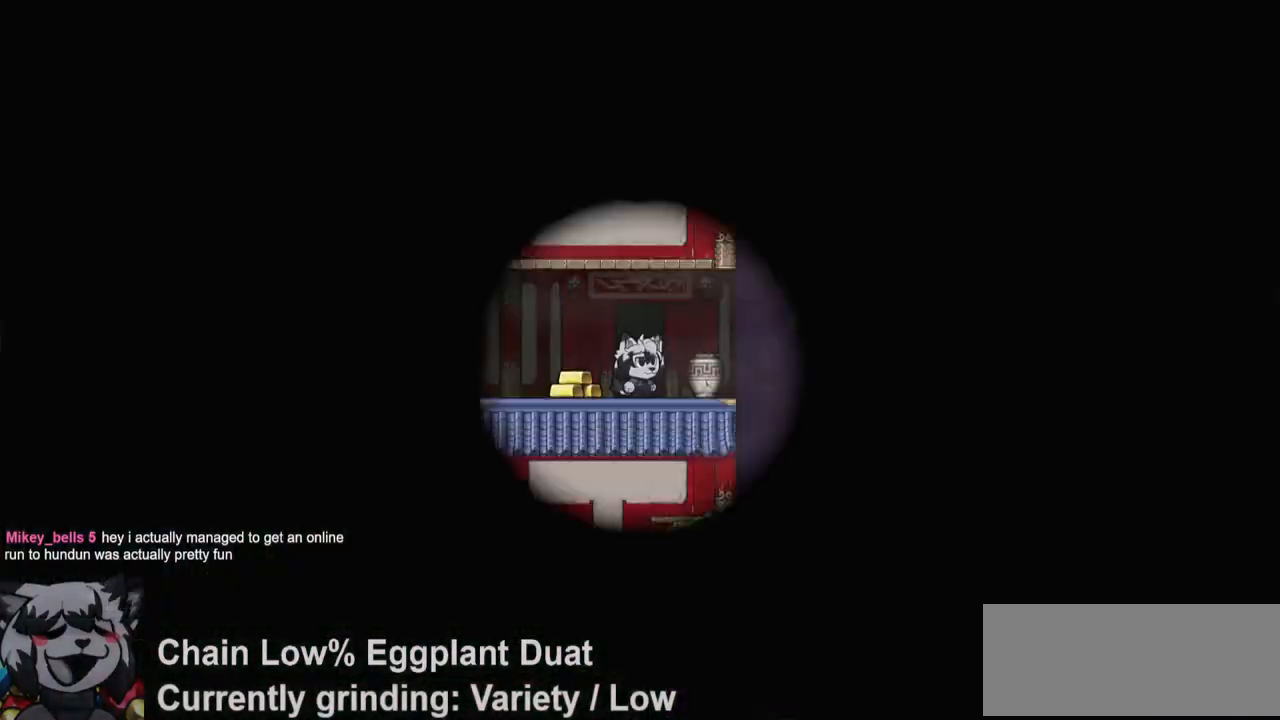
{"keys": ["d", "ptt", "run"], "events": [[167, "run", "down"], [267, "d", "down"]]}
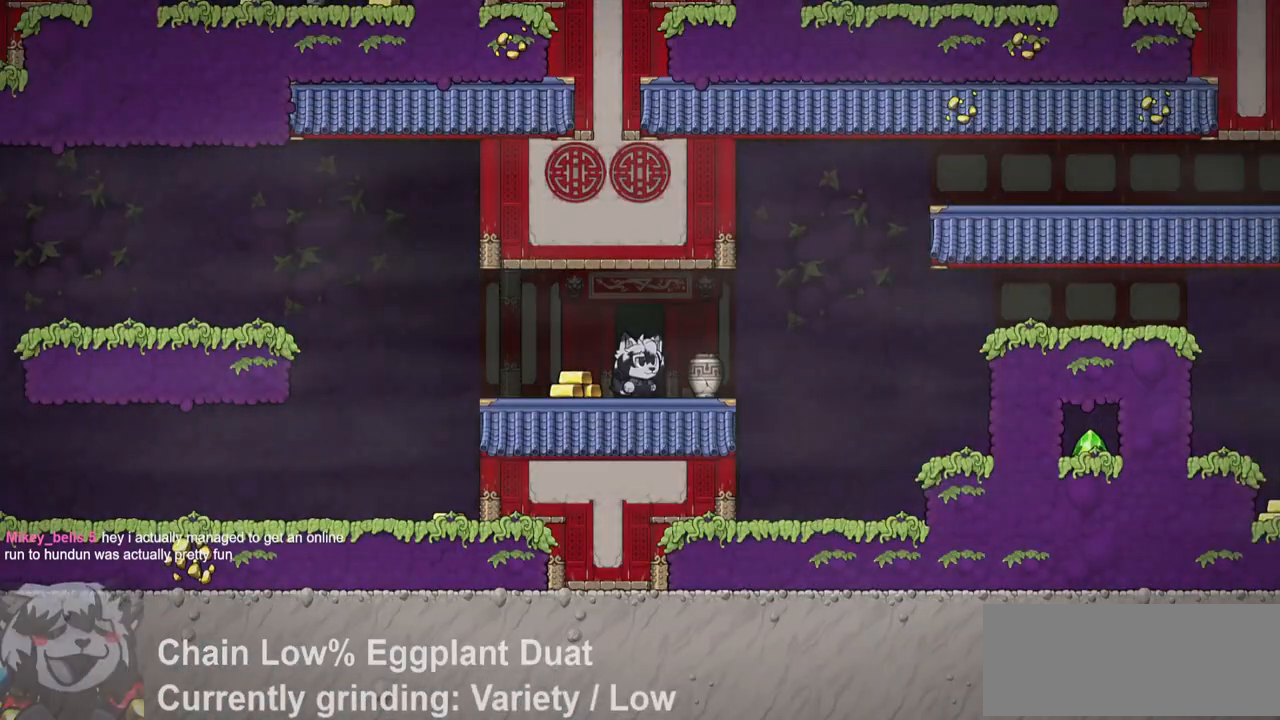
{"keys": ["a", "ptt", "run"], "events": [[133, "a", "down"], [133, "d", "up"]]}
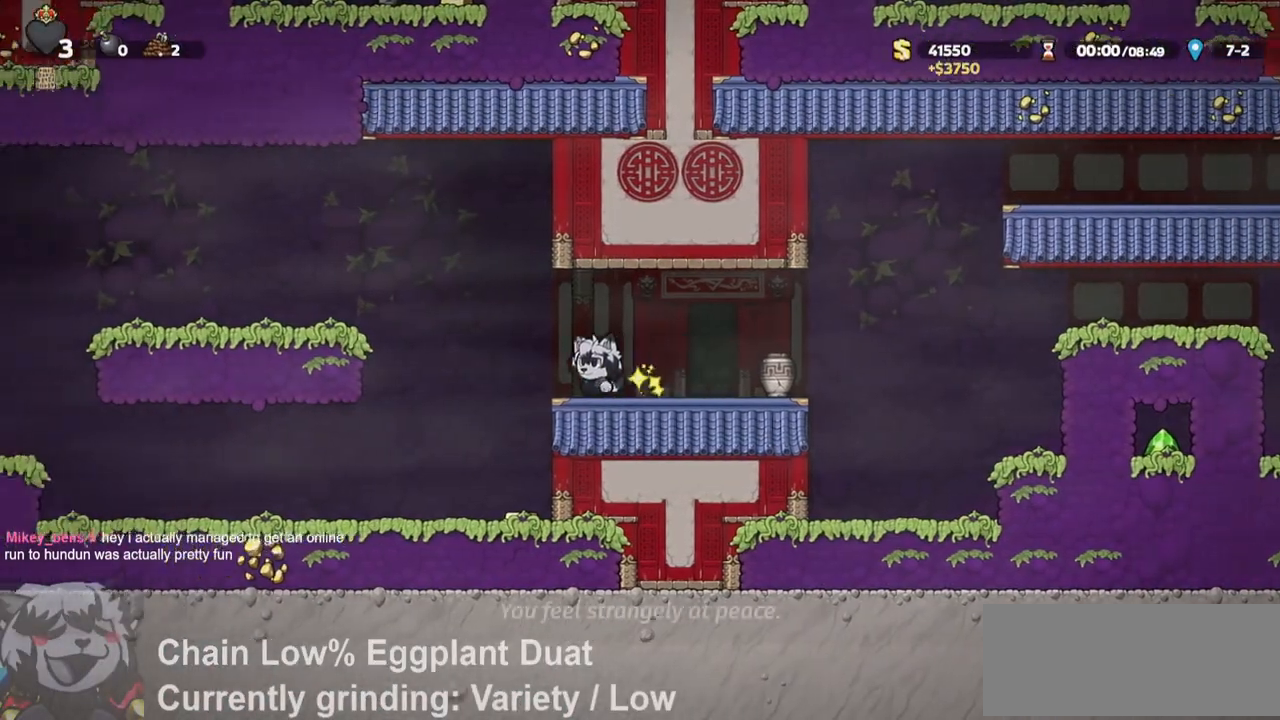
{"keys": ["d", "run"], "events": [[100, "a", "up"], [100, "d", "down"], [100, "jump", "down"], [150, "jump", "up"], [283, "ptt", "up"]]}
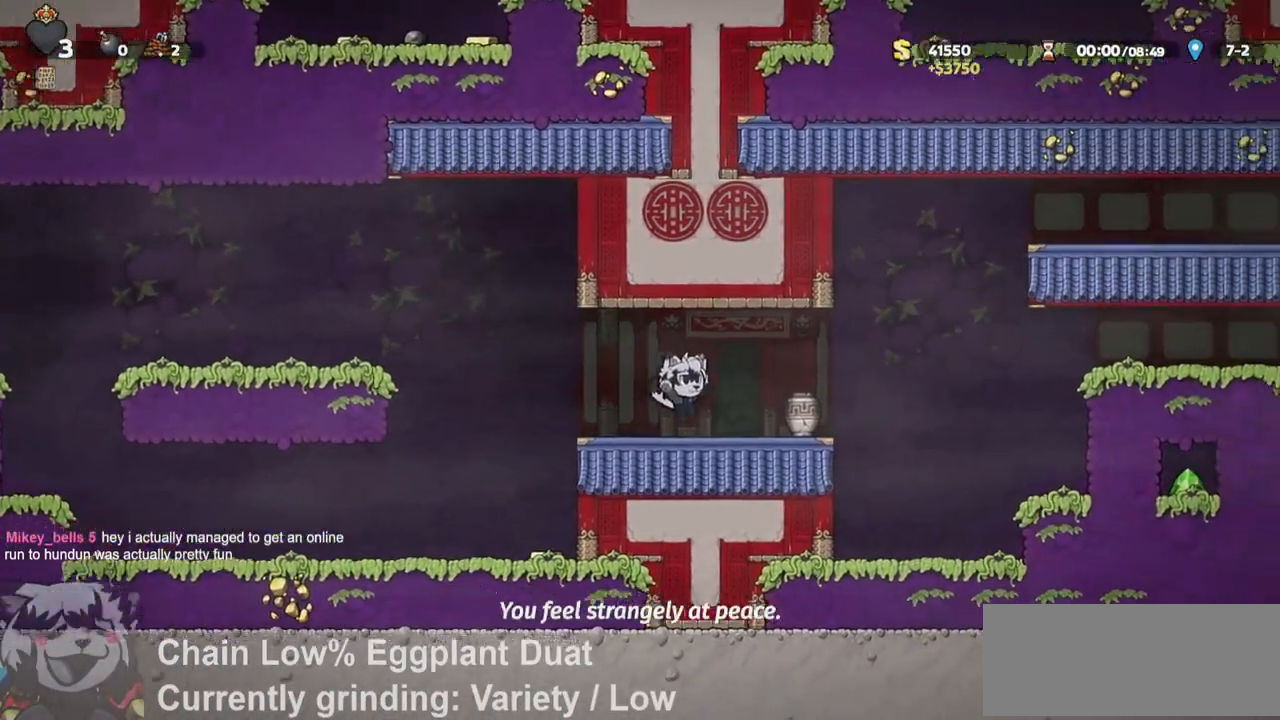
{"keys": ["a", "ptt", "run"], "events": [[117, "s", "down"], [167, "whip", "down"], [217, "a", "down"], [217, "d", "up"], [250, "s", "up"], [250, "whip", "up"], [367, "ptt", "down"]]}
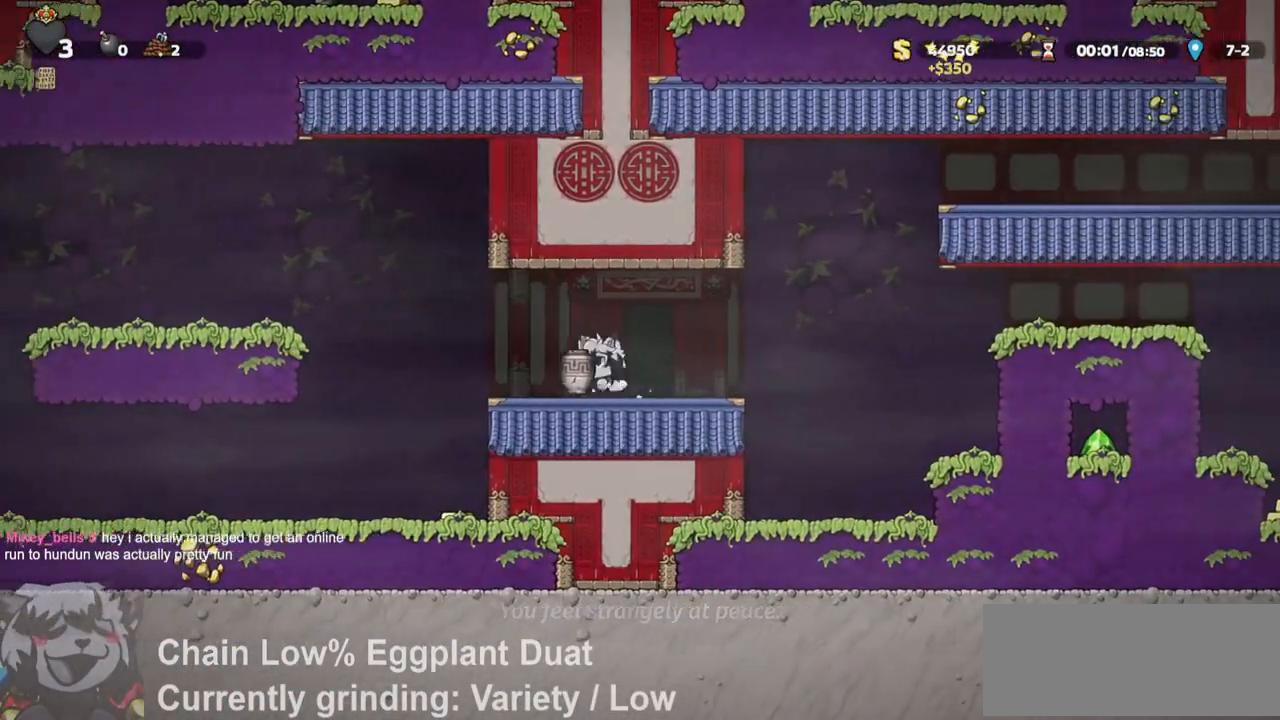
{"keys": ["a", "ptt", "run"], "events": [[133, "jump", "down"], [450, "jump", "up"]]}
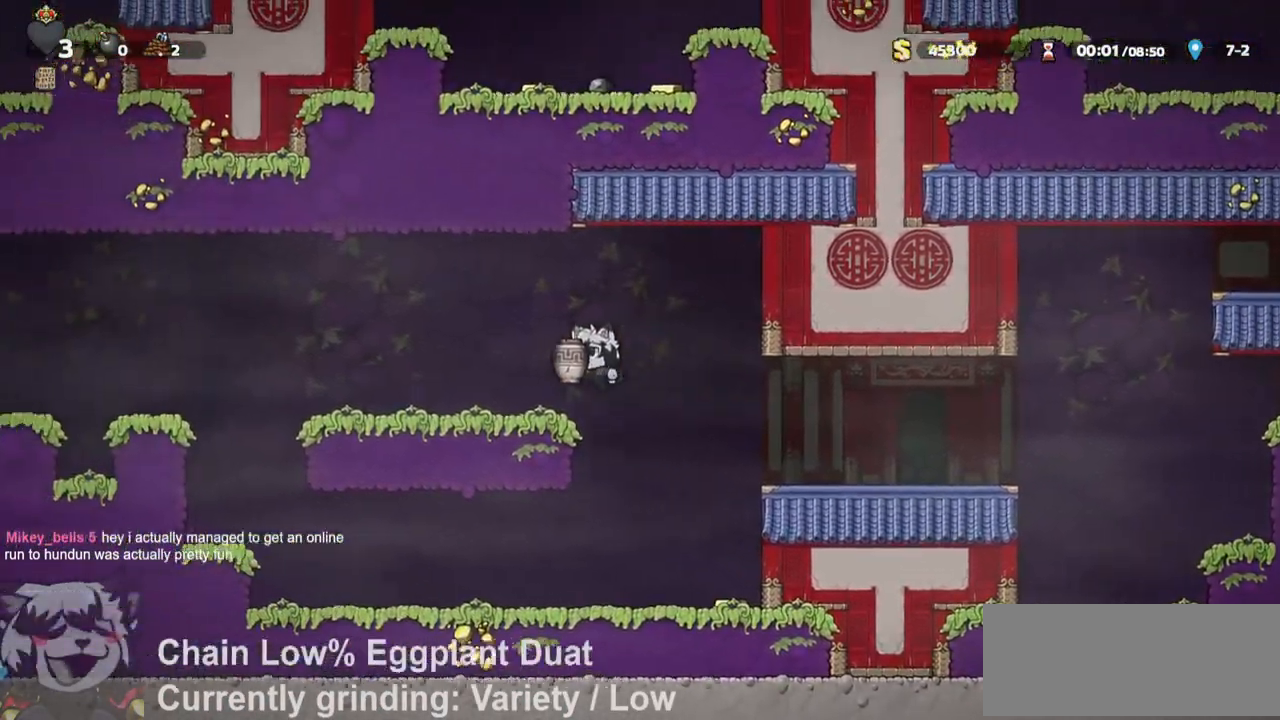
{"keys": ["a", "ptt", "run"], "events": [[250, "jump", "down"], [367, "jump", "up"]]}
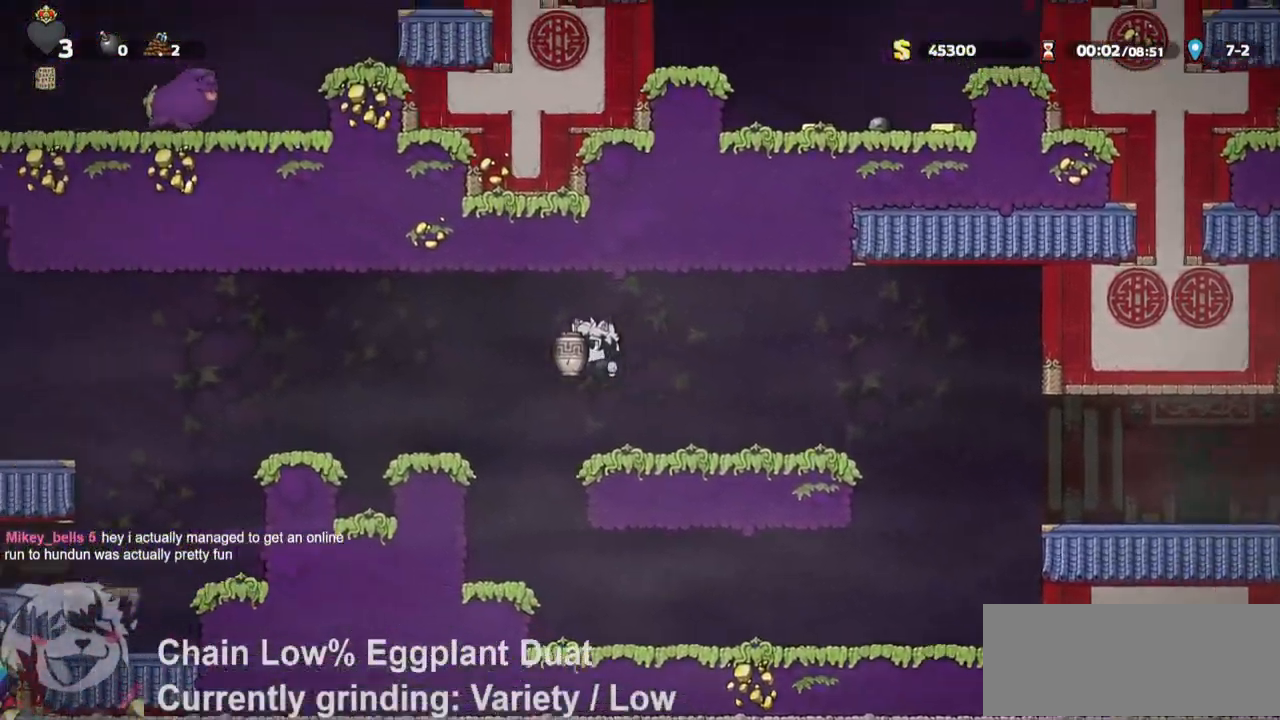
{"keys": ["a", "jump", "run"], "events": [[450, "ptt", "up"], [500, "jump", "down"]]}
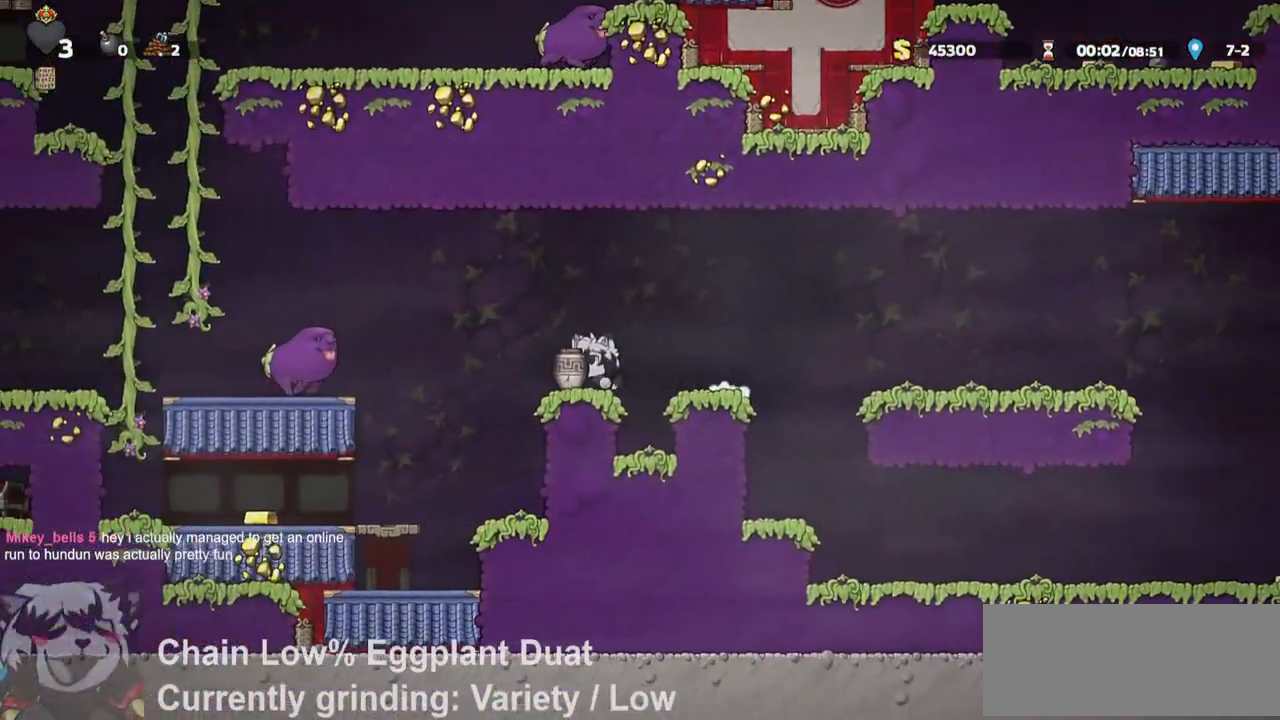
{"keys": ["a", "jump", "run"], "events": [[67, "jump", "up"], [467, "jump", "down"]]}
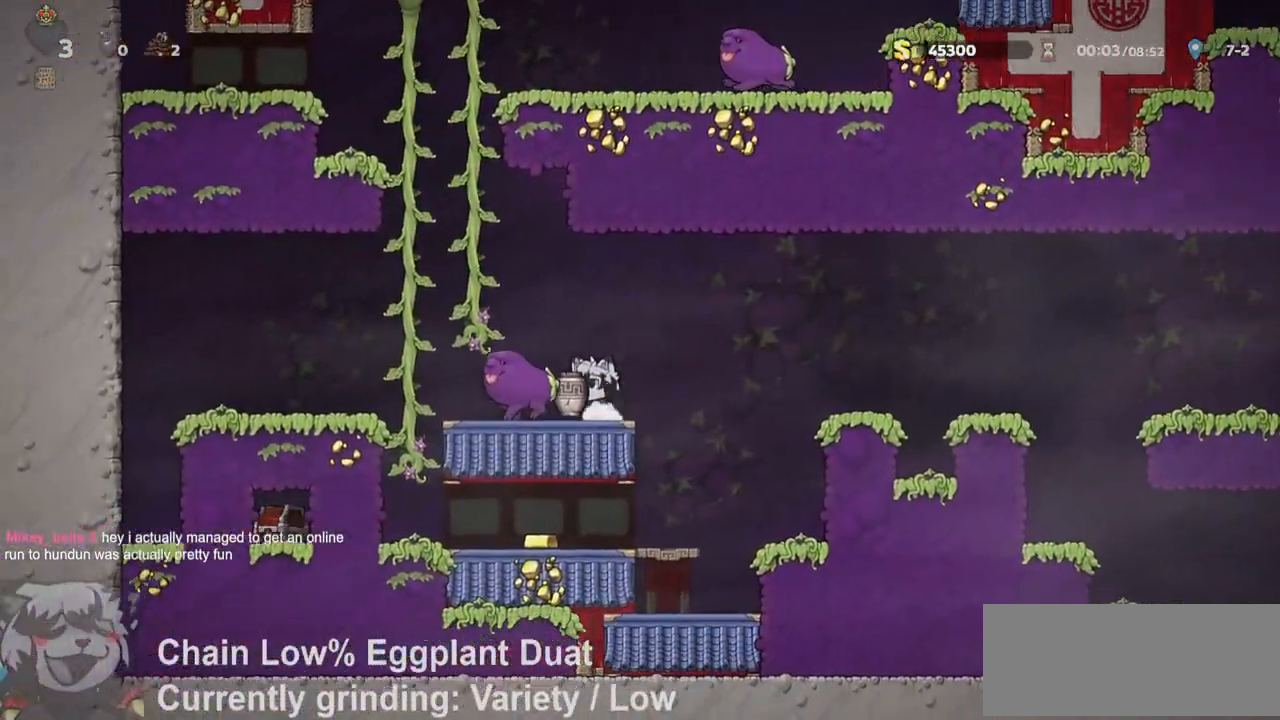
{"keys": [], "events": [[50, "jump", "up"], [100, "run", "up"], [200, "a", "up"]]}
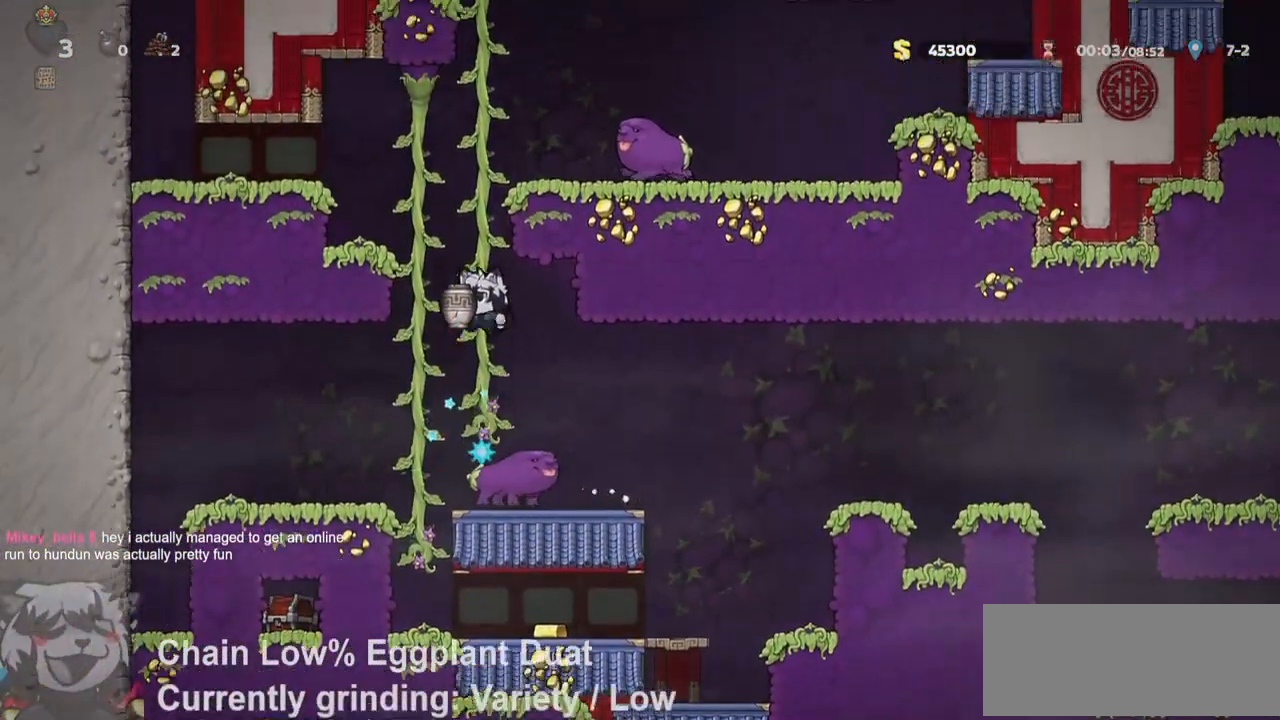
{"keys": ["jump", "w"], "events": [[167, "w", "down"], [217, "jump", "down"], [350, "jump", "up"], [500, "jump", "down"]]}
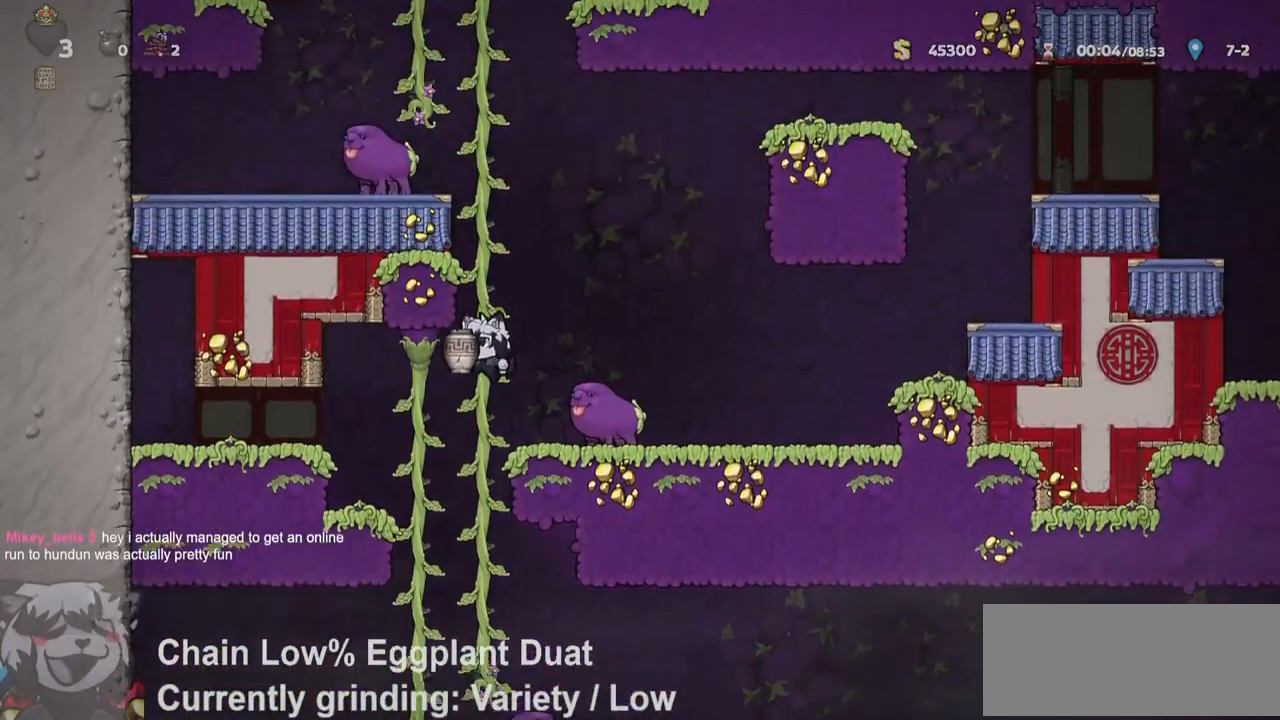
{"keys": ["w"], "events": [[233, "jump", "up"], [317, "jump", "down"], [467, "jump", "up"]]}
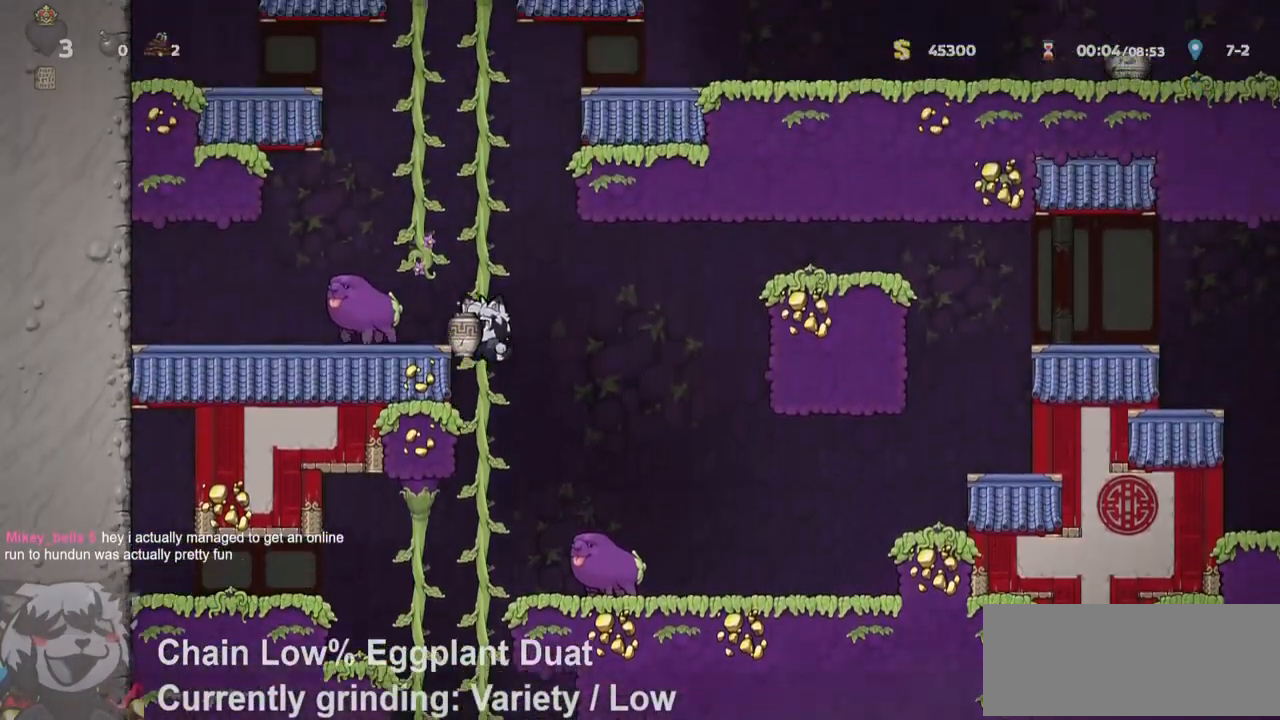
{"keys": ["jump", "w"]}
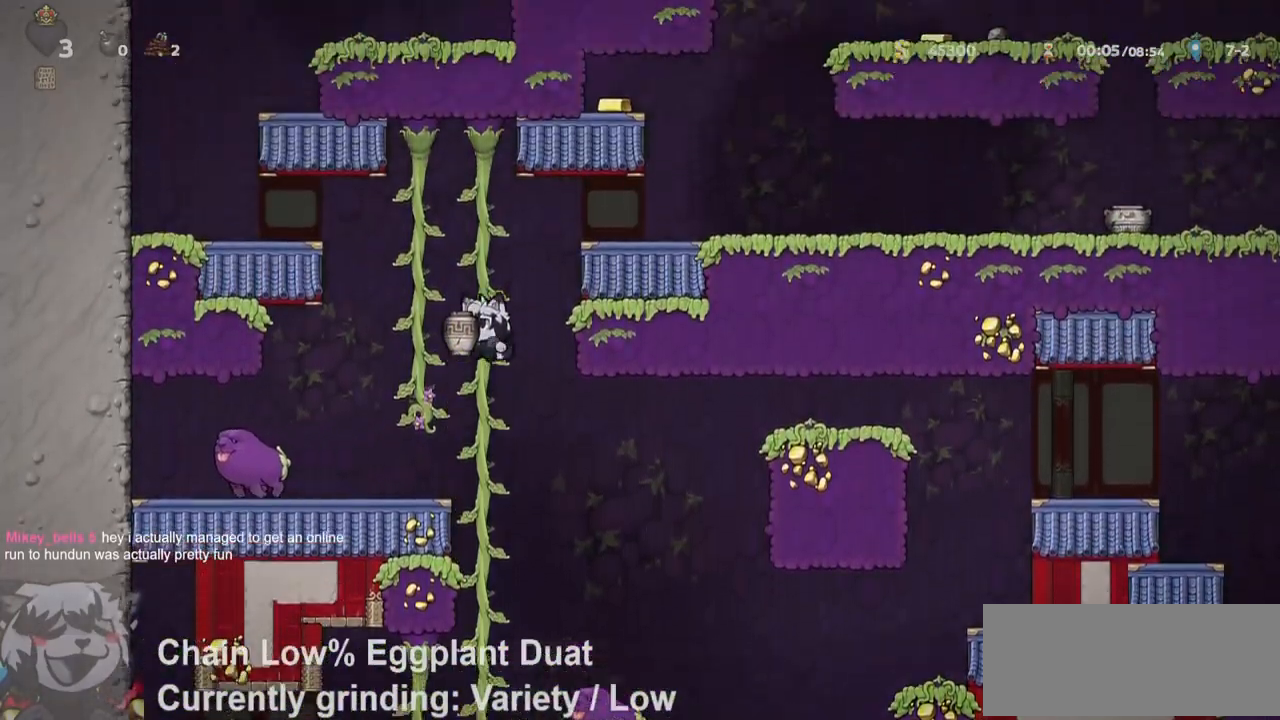
{"keys": ["d", "run"], "events": [[17, "jump", "up"], [100, "d", "down"], [100, "jump", "down"], [117, "run", "down"], [217, "w", "up"], [350, "jump", "up"]]}
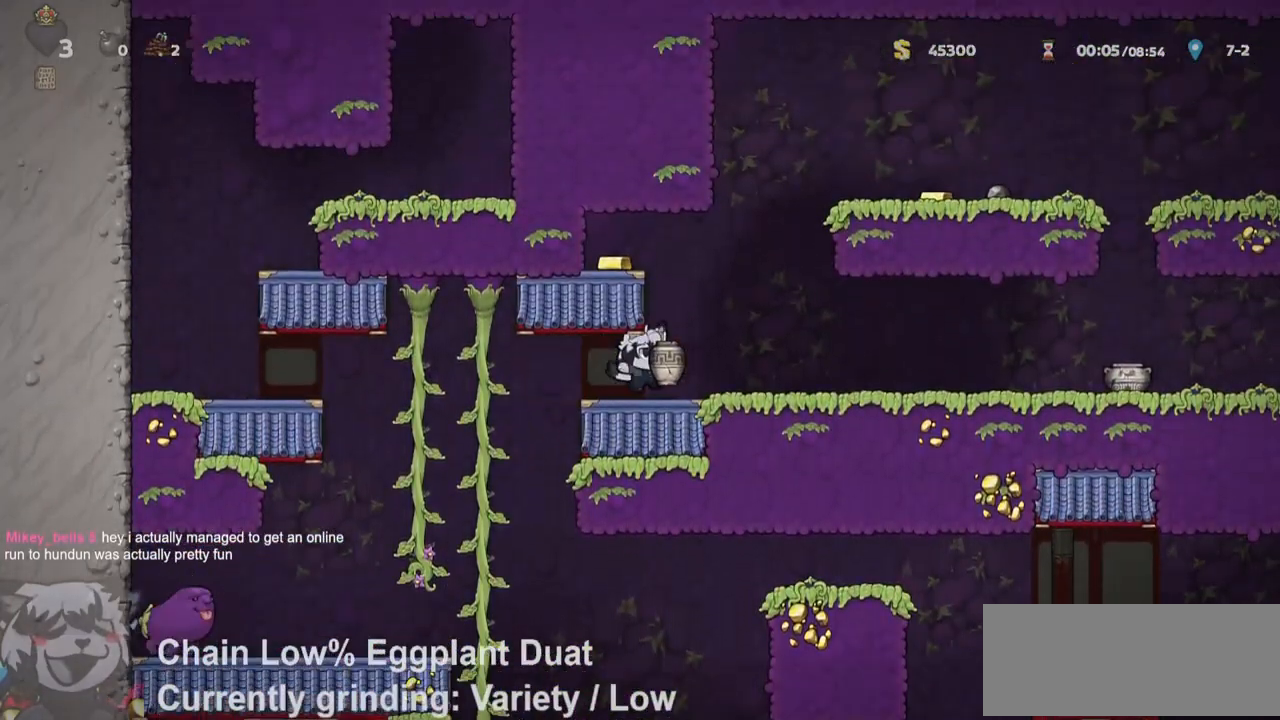
{"keys": ["d", "run"], "events": [[33, "jump", "down"], [83, "jump", "up"]]}
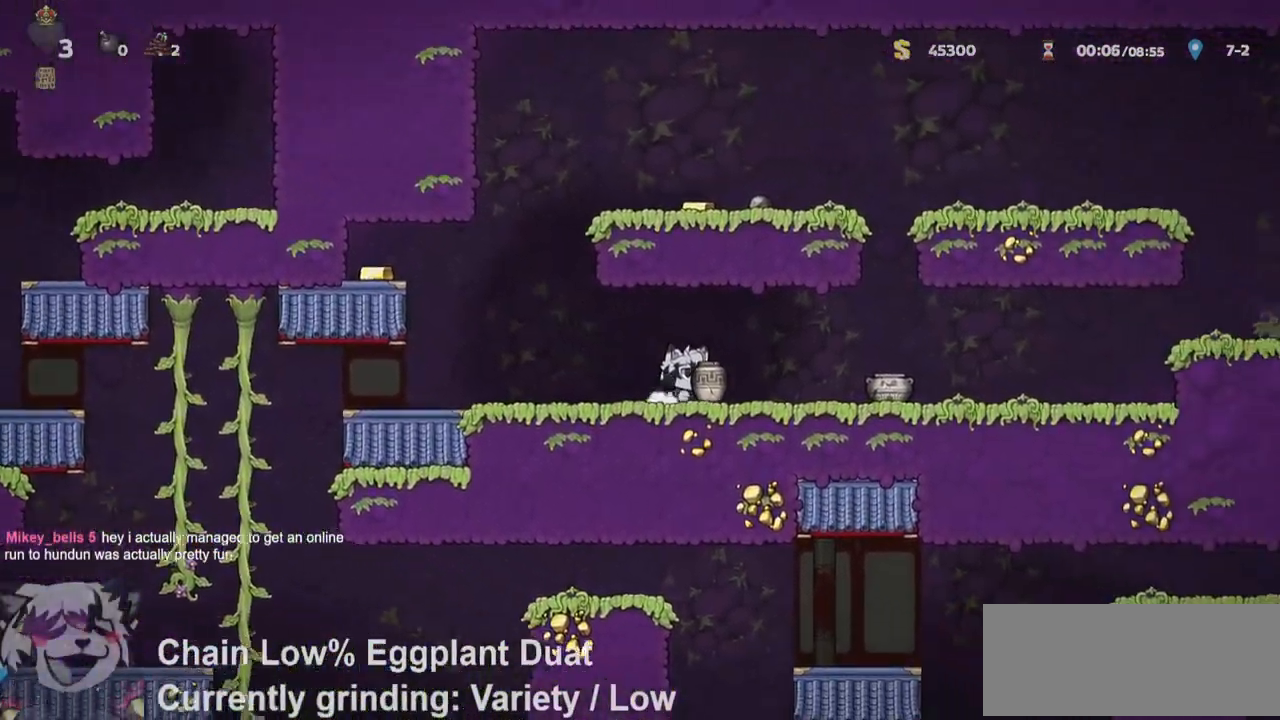
{"keys": ["d", "run"], "events": []}
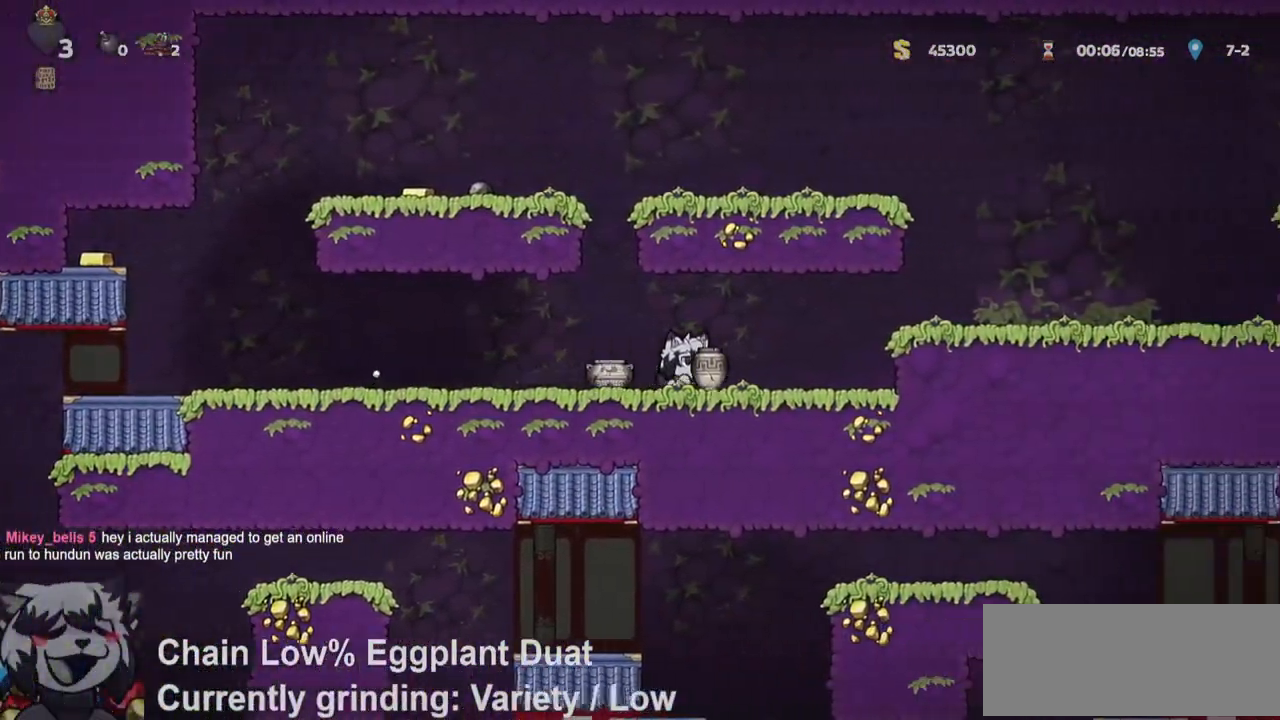
{"keys": ["d", "run"], "events": [[100, "jump", "down"], [217, "jump", "up"], [400, "jump", "down"], [450, "jump", "up"]]}
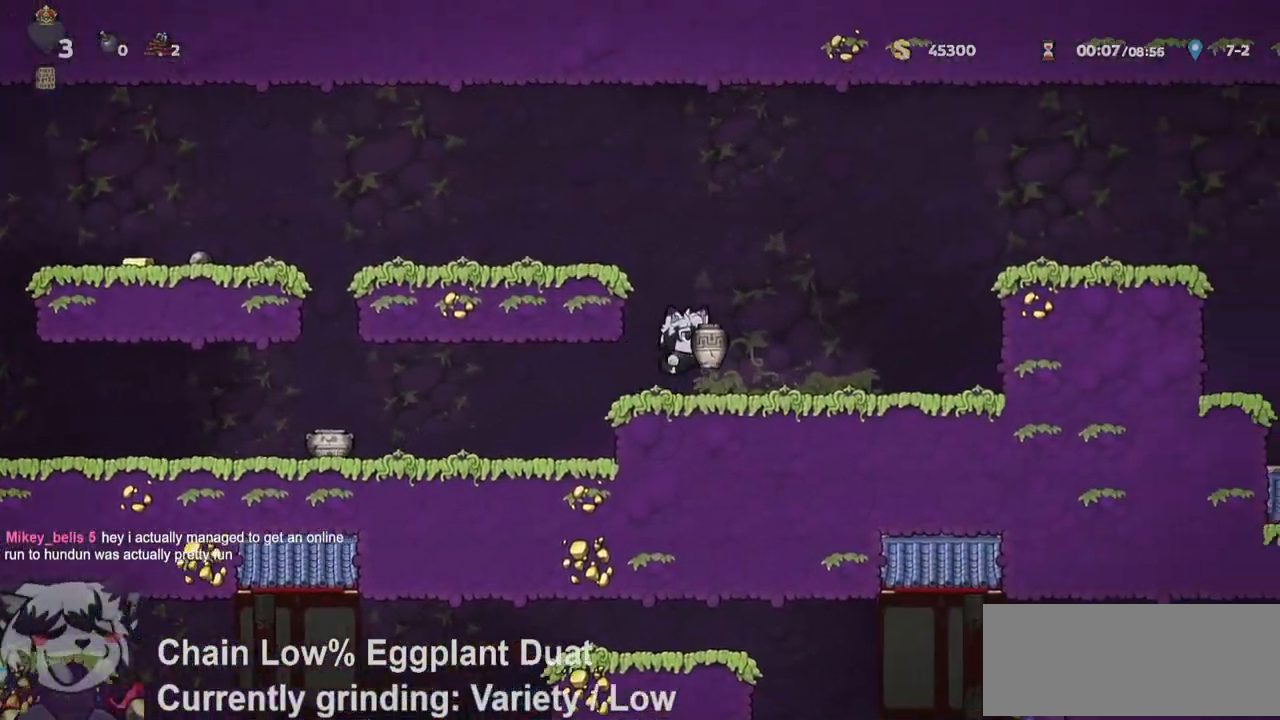
{"keys": ["d", "run"], "events": [[283, "jump", "down"], [417, "jump", "up"]]}
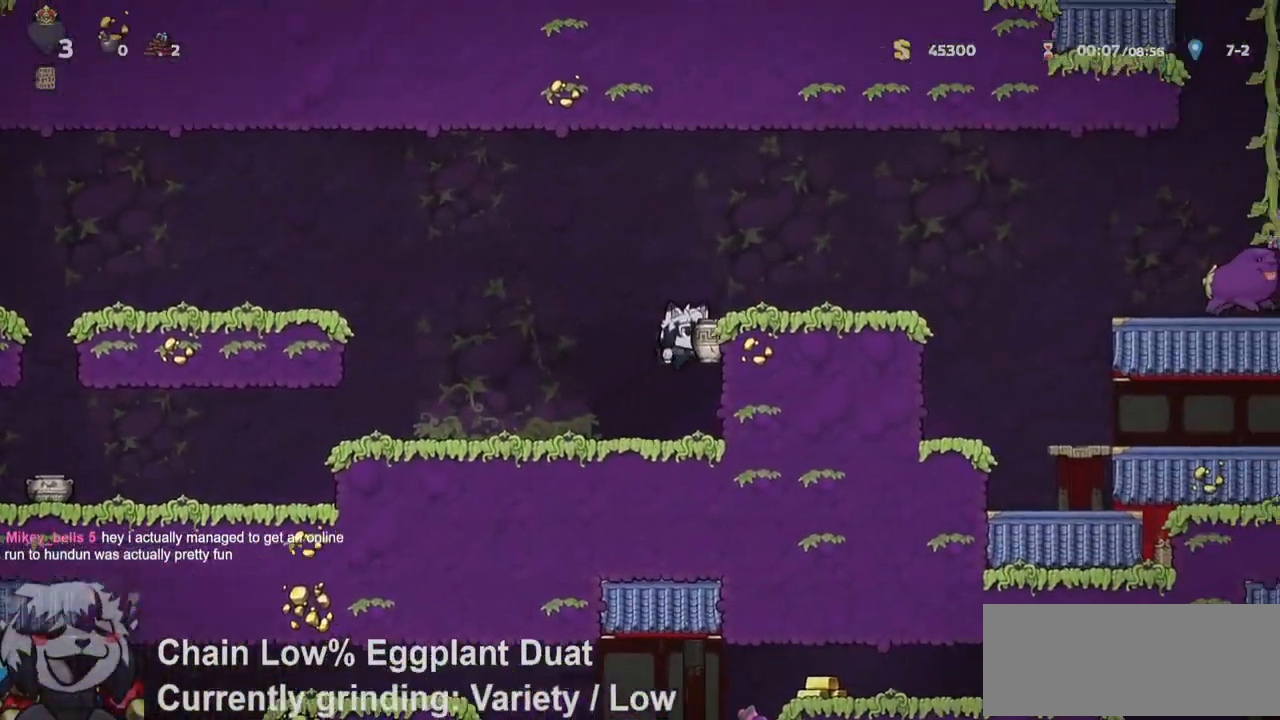
{"keys": ["d", "jump", "run"], "events": [[50, "jump", "down"], [150, "jump", "up"], [417, "jump", "down"]]}